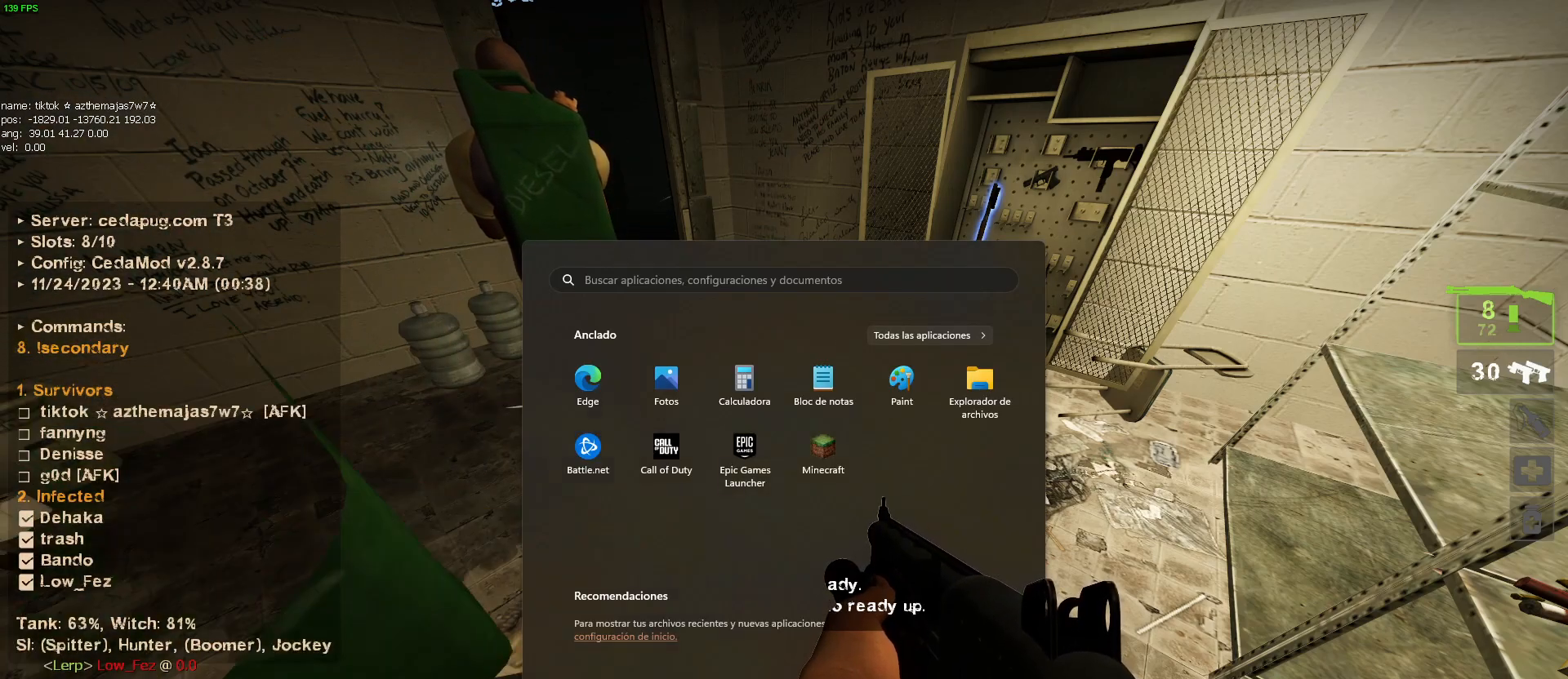
Gameplay with keyboard and mouse; each line is a JSON object with the keys and mouse buttons held at the frame after it. "events" lists presses ("down") and releases ("up") of "1", "2", "3", "4", "5", "a", "alt", "c", "caps_lock", "ctrl", "d", "e", "f", "g", "q", "r", "s", "shift", "space", "t", "tab", "v", "w", "x", "z", "mouse_left", "mouse_wheel" and "mouse_right" between this image and that frame as [ms after this image, input, new state], when the widget could be followed in between. "mouse_left", "mouse_wheel", "mouse_right" = the "left", "wheel", "right" buttons of the "mouse" list. No other keys are recorded. "wheel" means that the mouse wheel is clicked or scrolled. Mouse movement is not recorded.
{"keys": [], "mouse": [], "events": [[334, "mouse_left", "down"], [434, "mouse_left", "up"]]}
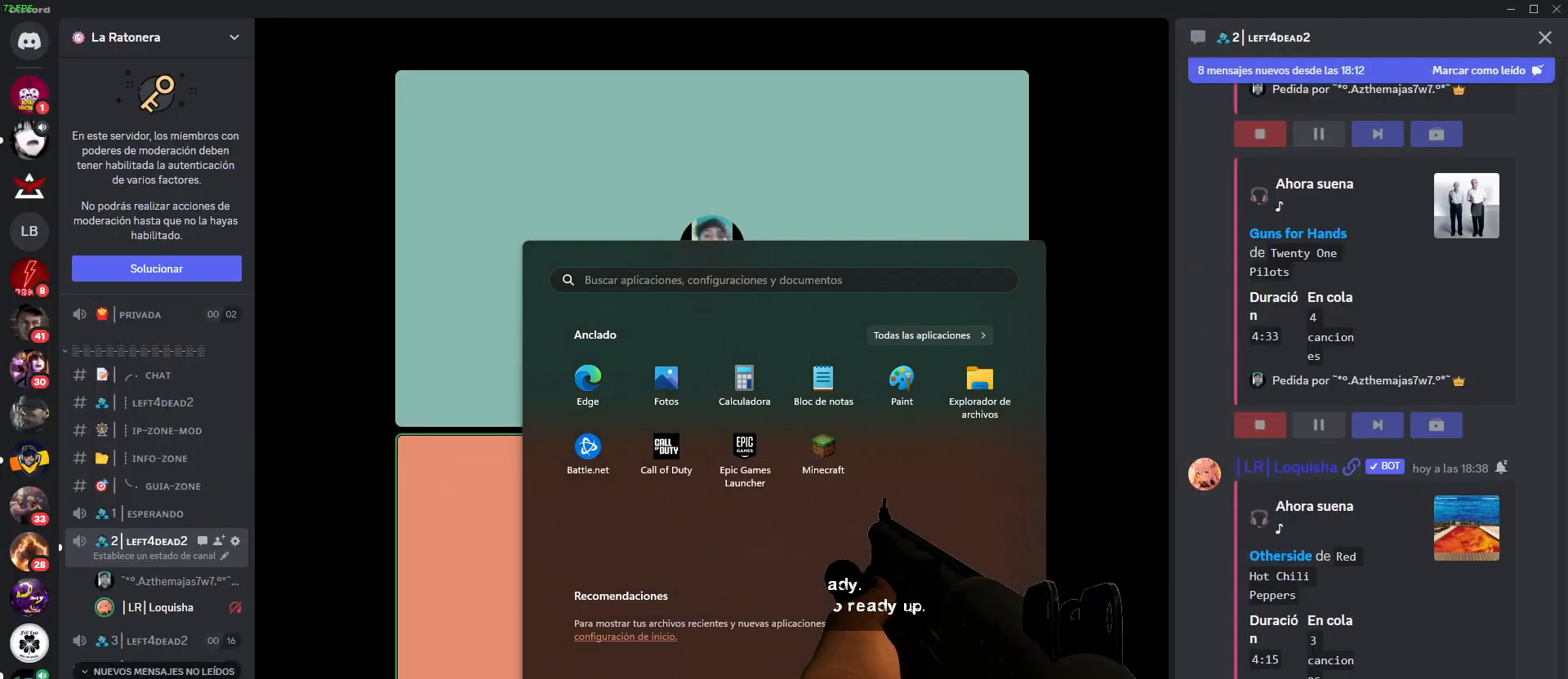
{"keys": [], "mouse": [], "events": []}
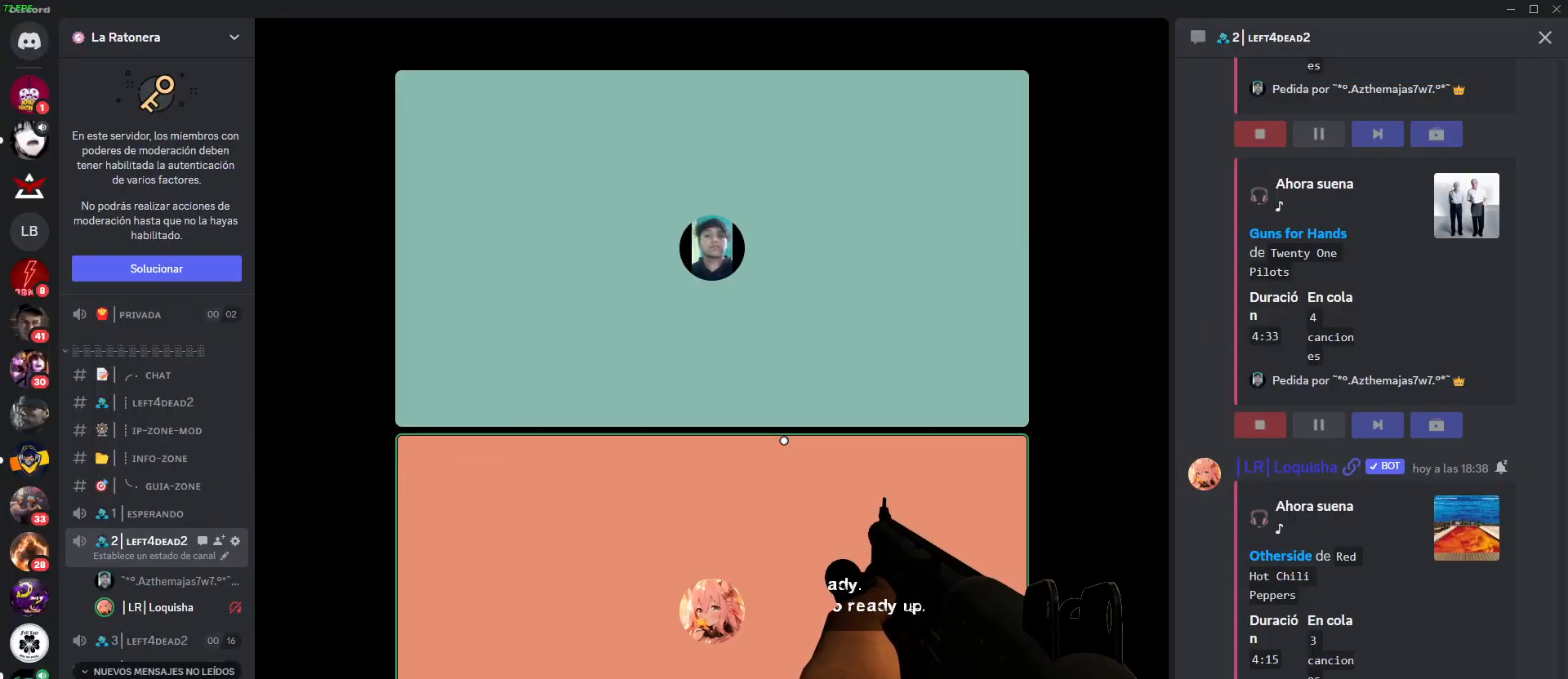
{"keys": [], "mouse": [], "events": []}
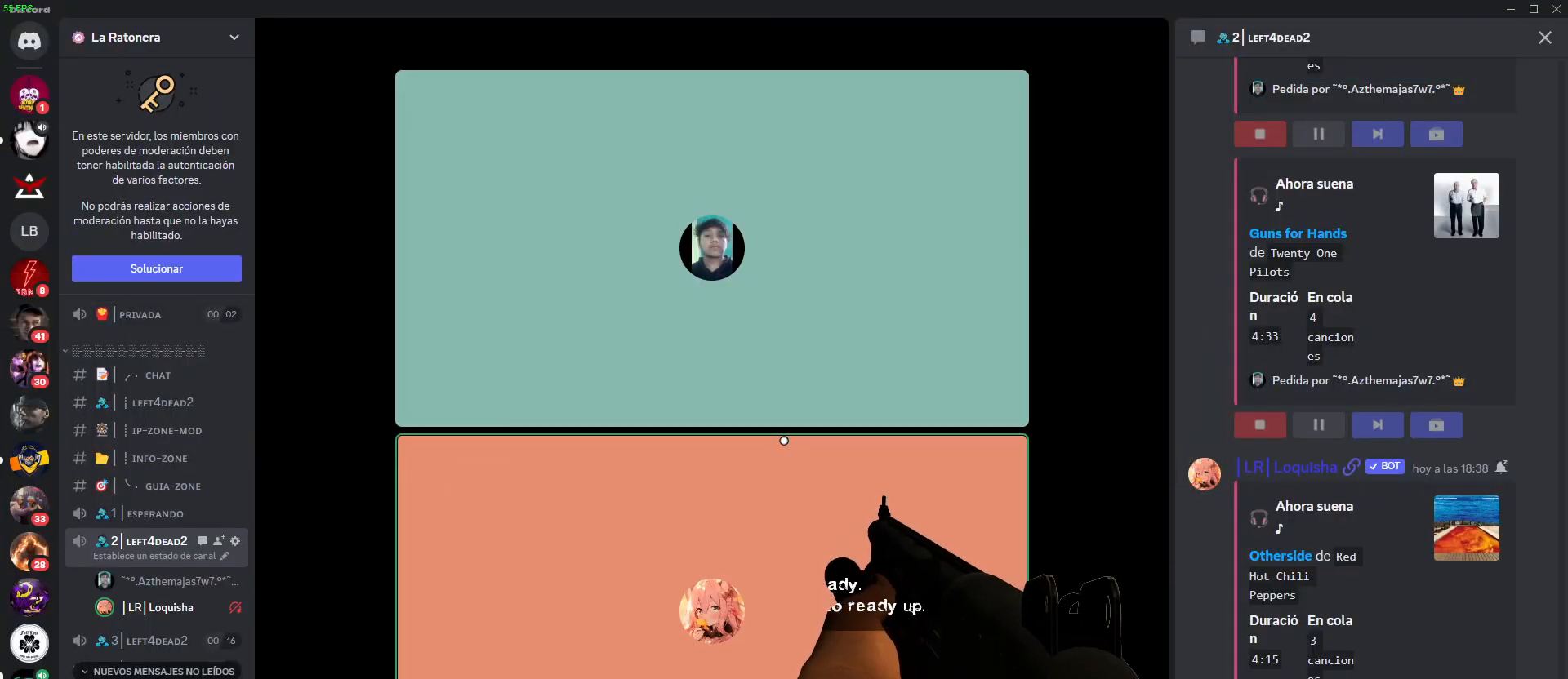
{"keys": [], "mouse": ["left"], "events": [[500, "mouse_left", "down"]]}
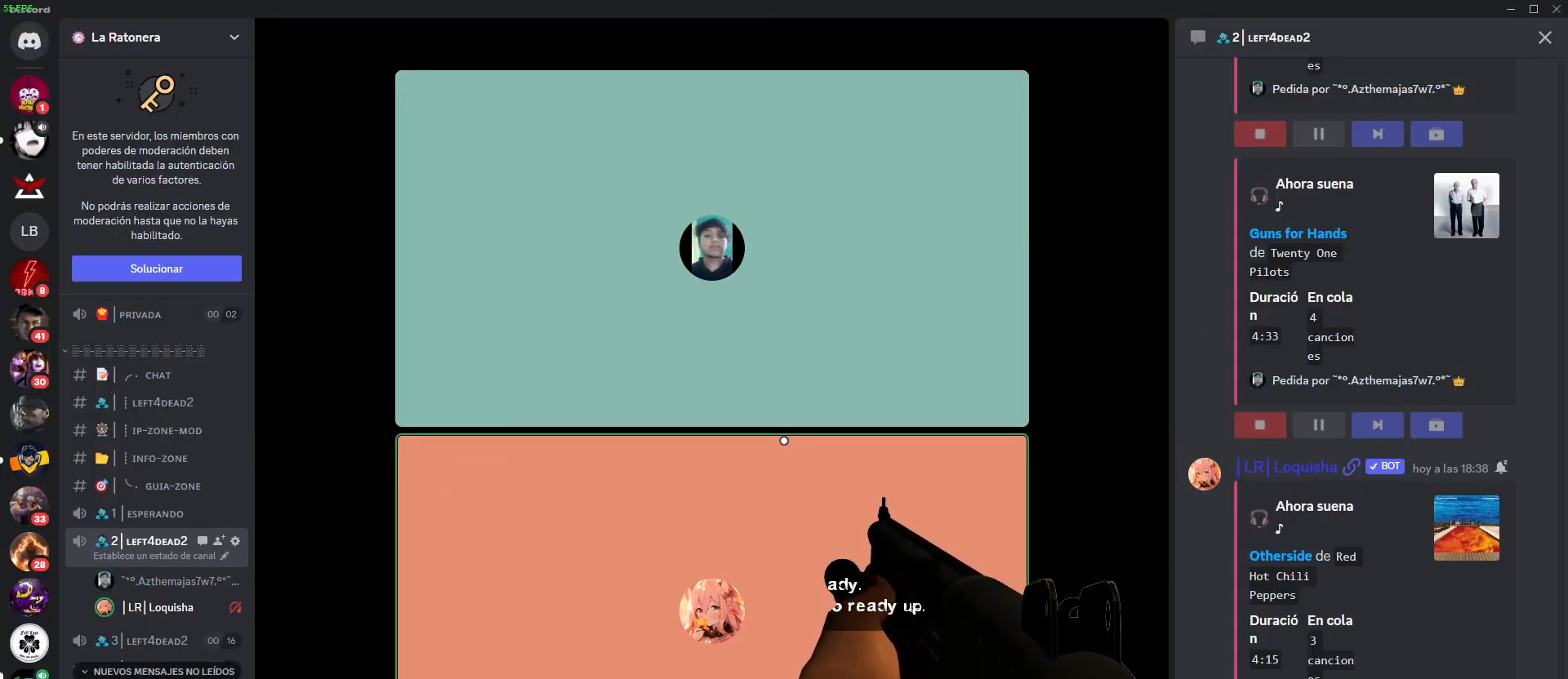
{"keys": [], "mouse": [], "events": [[134, "mouse_left", "up"]]}
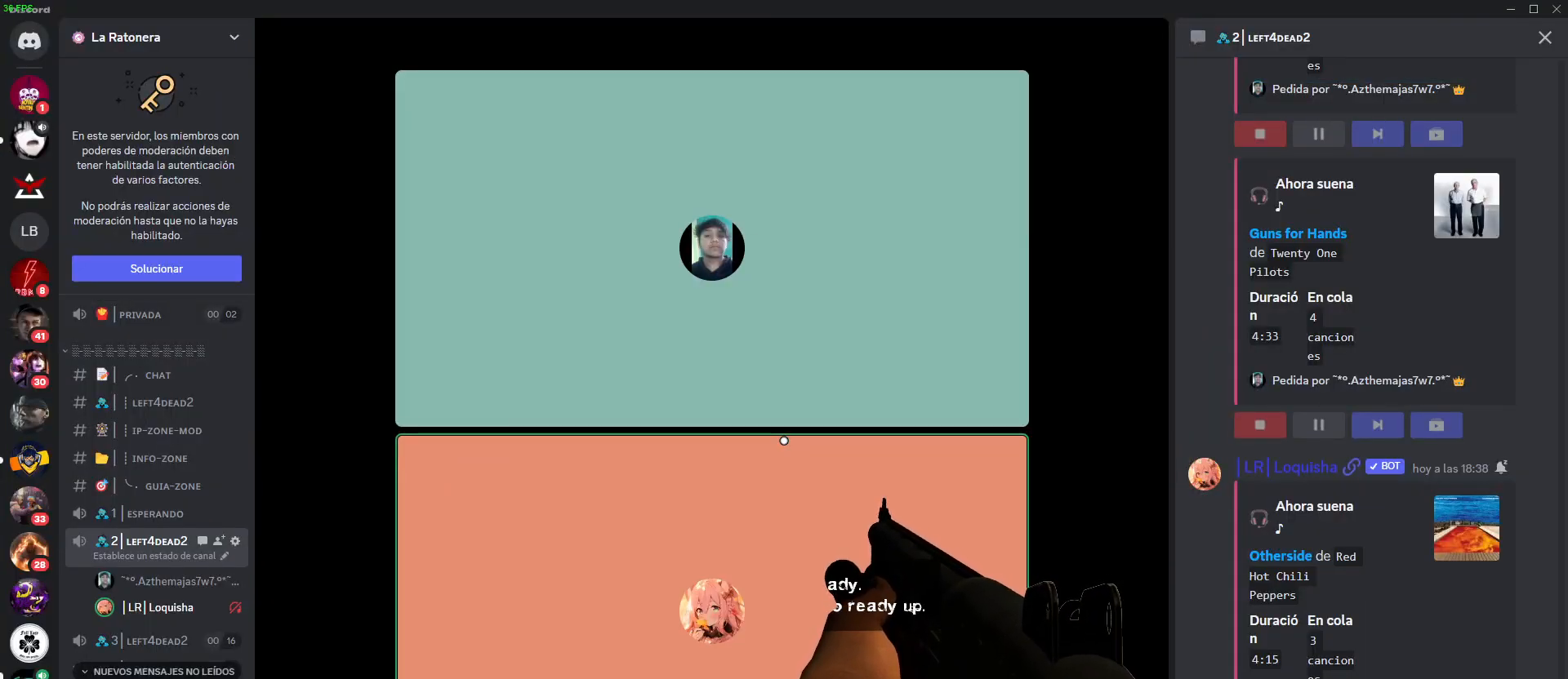
{"keys": [], "mouse": [], "events": [[334, "mouse_left", "down"], [484, "mouse_left", "up"]]}
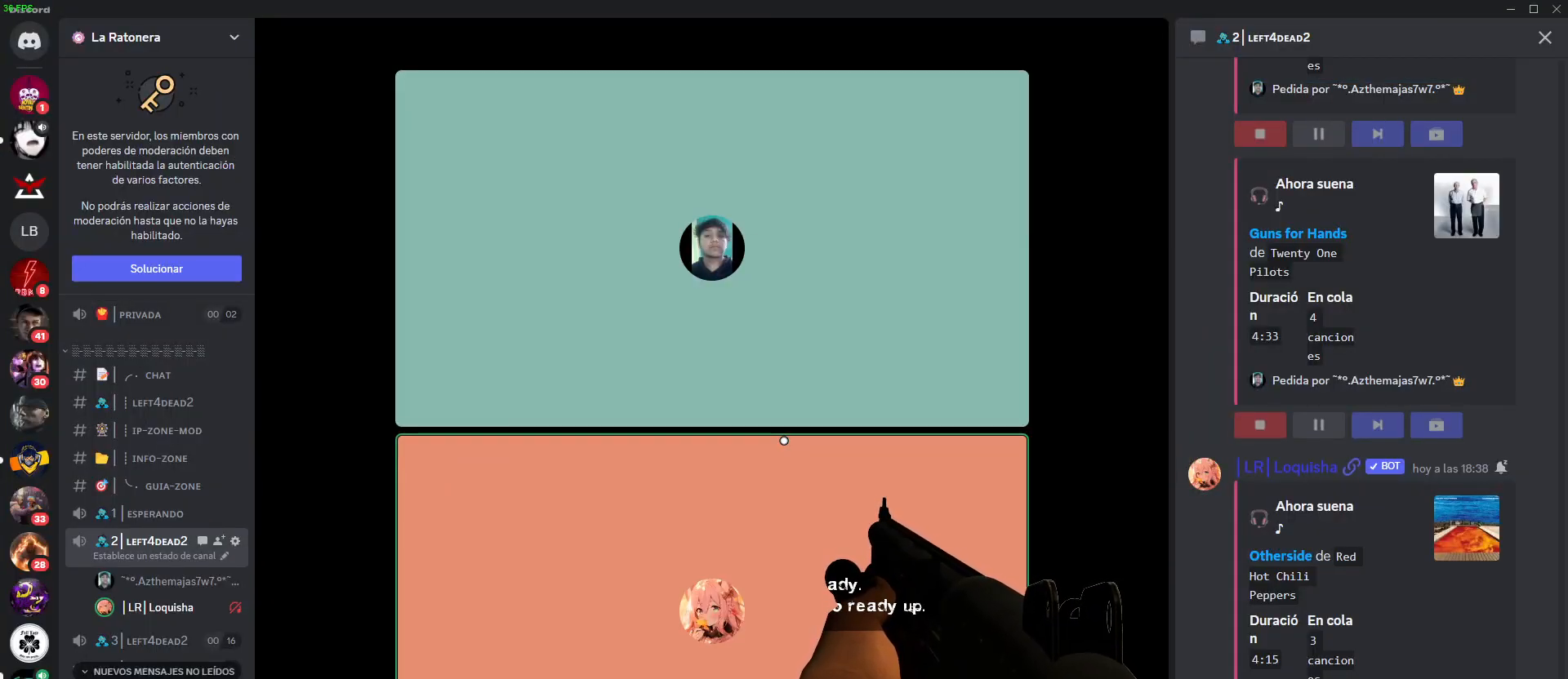
{"keys": [], "mouse": [], "events": []}
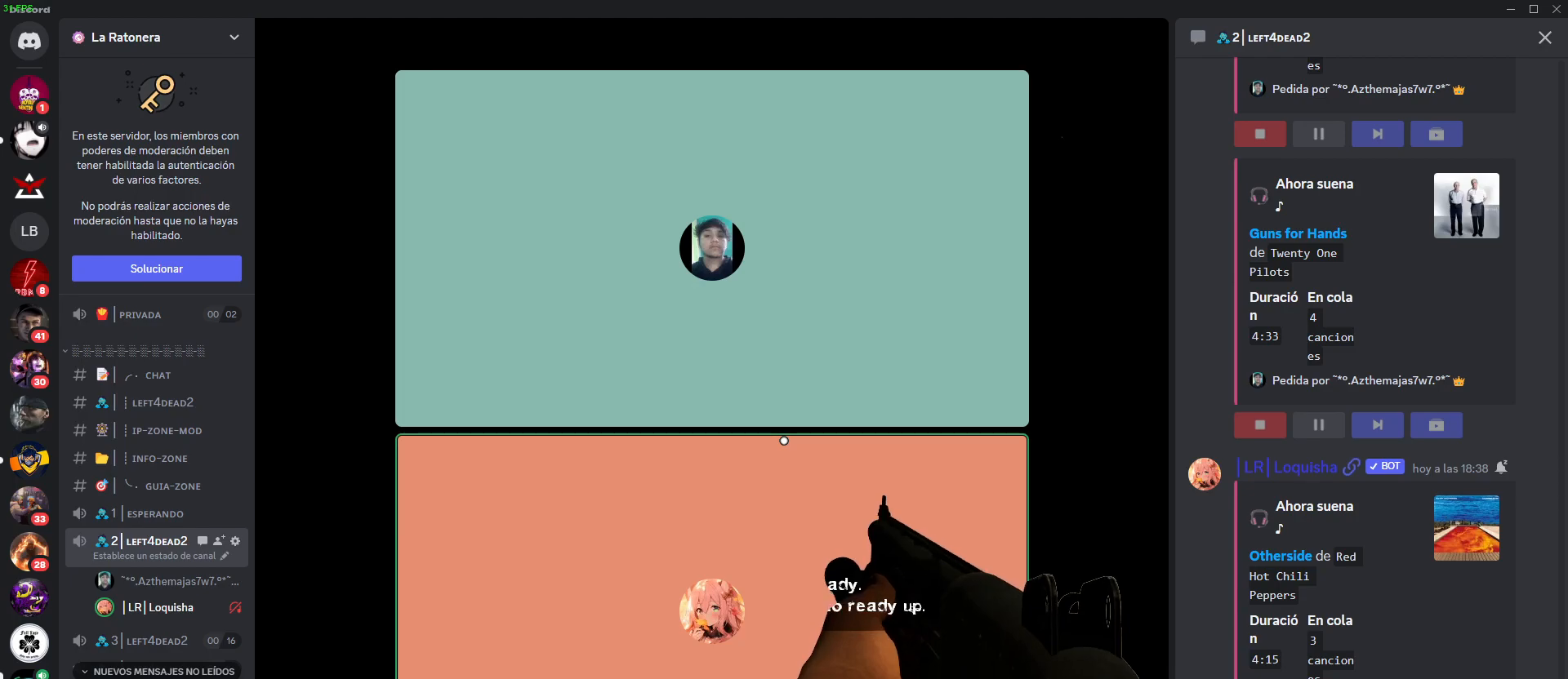
{"keys": [], "mouse": [], "events": []}